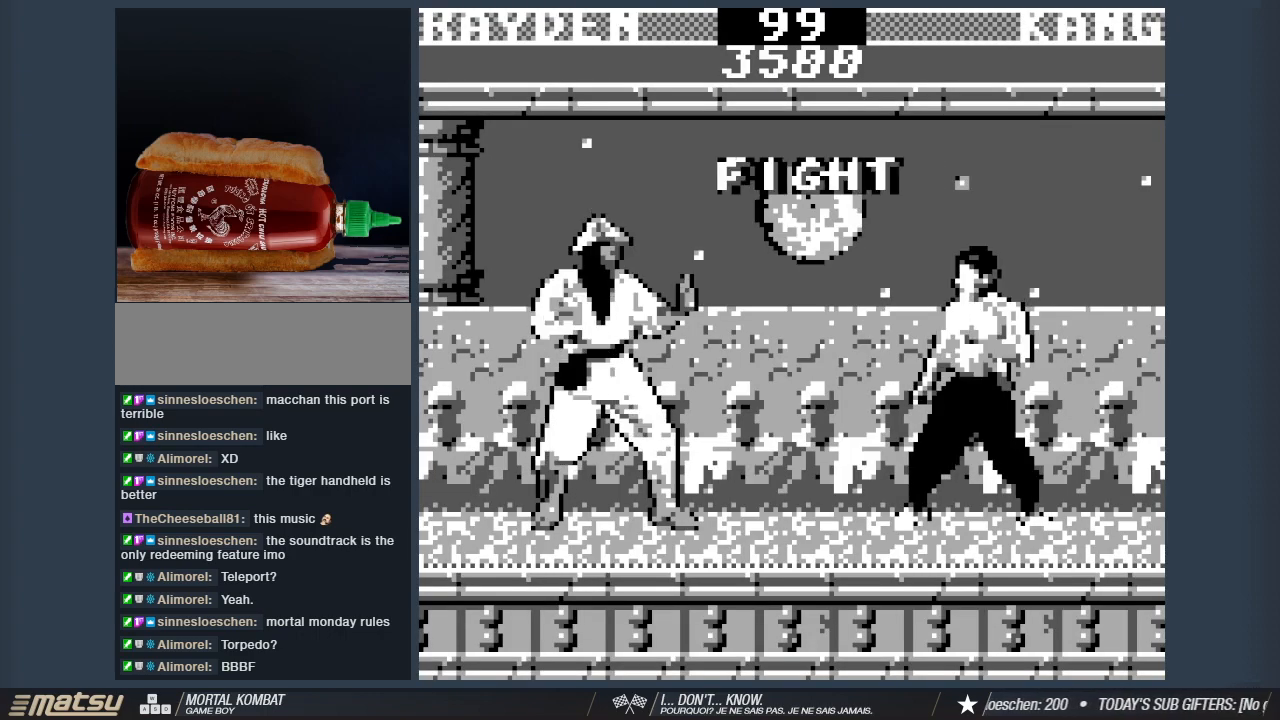
Gameplay with keyboard; each line is a JSON object with the keys held at the frame after it. "events" lists presses ("down") and releases ("up") of "1", "2", "3", "4", "5", "6", "a", "d", "s" and "w" between this image and that frame as [ms after this image, input, new state], when the widget could be followed in between. No other keys are recorded. Mouse input is not recorded. Not read: other_keys.
{"keys": ["a", "w"], "events": [[400, "a", "down"], [450, "w", "down"]]}
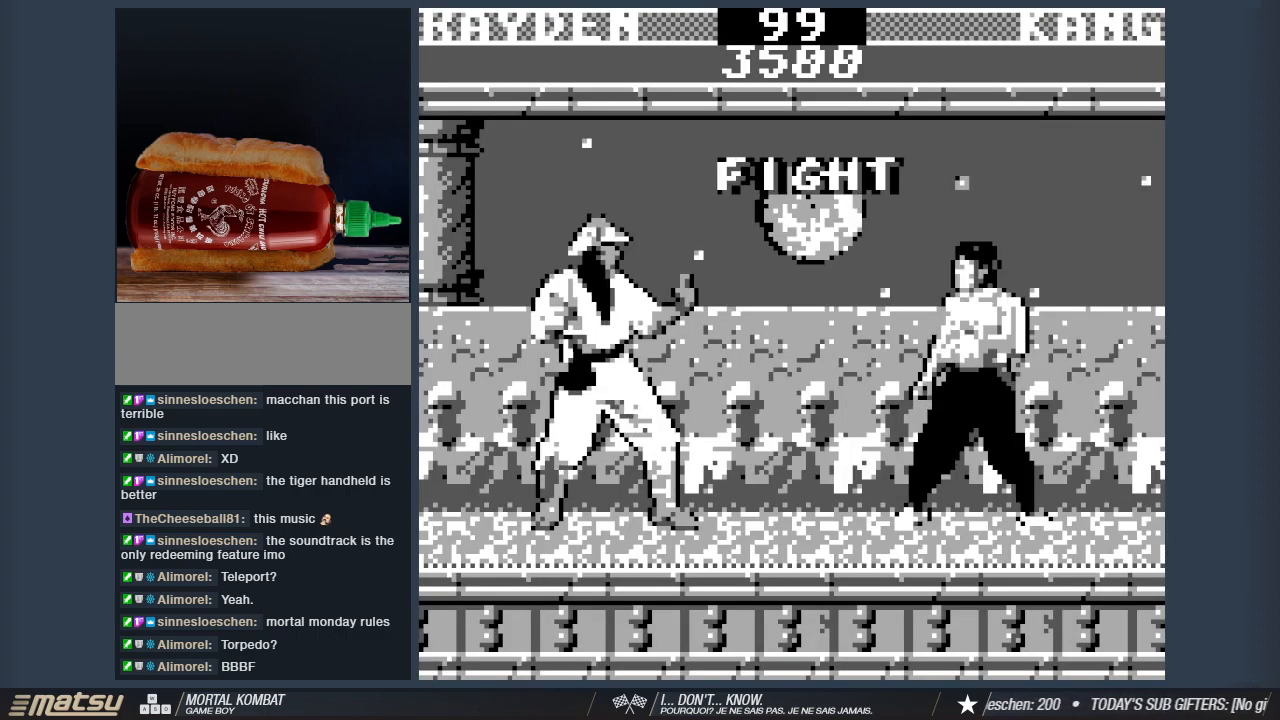
{"keys": ["a", "w"], "events": []}
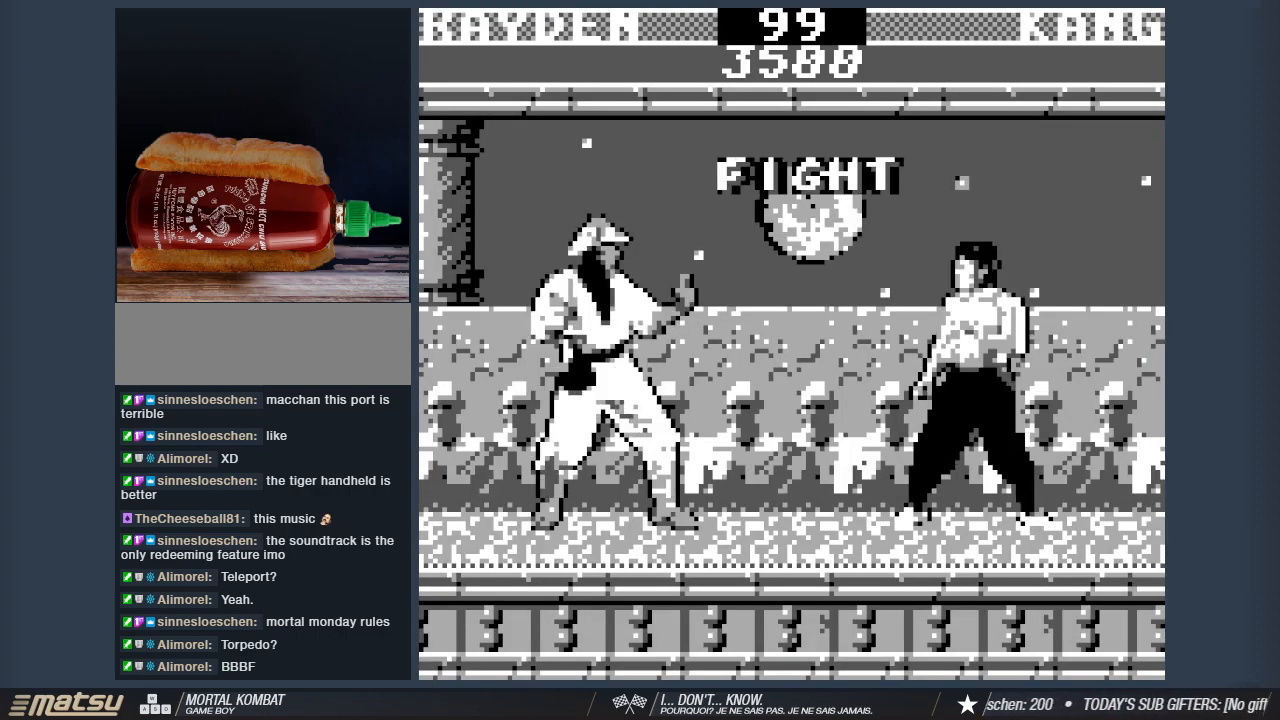
{"keys": ["2", "a", "w"], "events": [[333, "2", "down"]]}
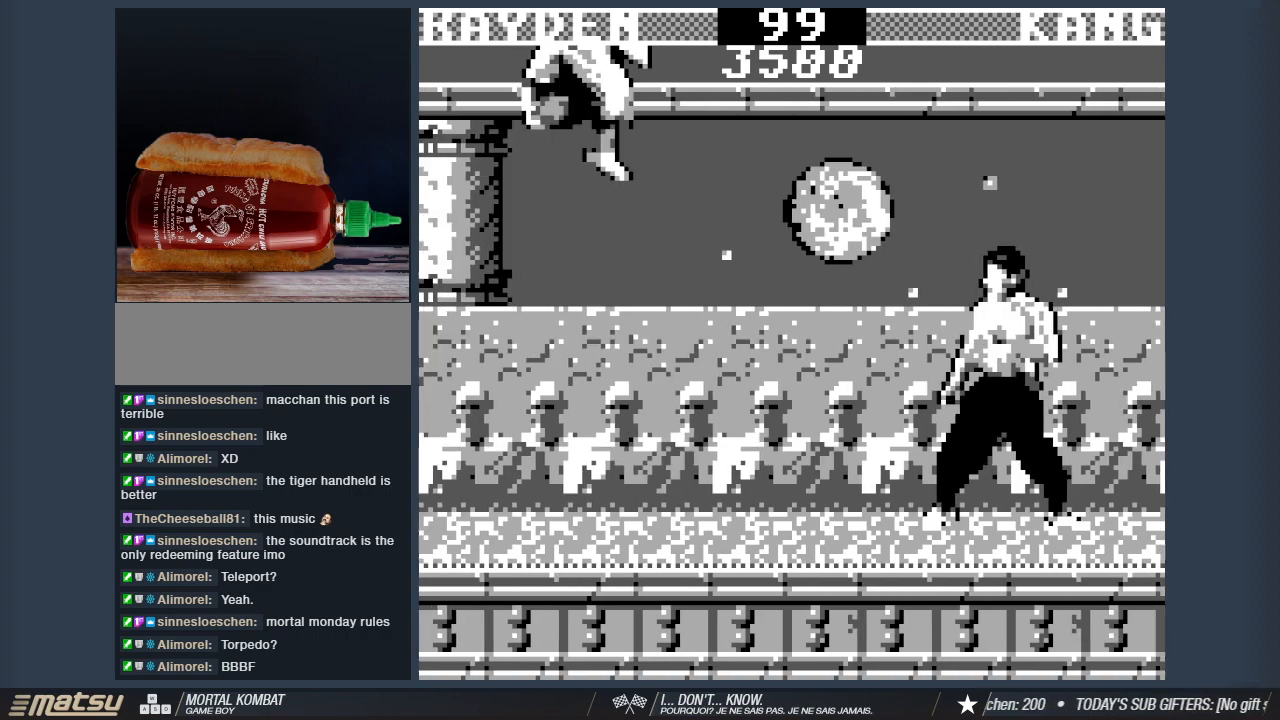
{"keys": ["a", "w"], "events": [[33, "2", "up"], [83, "2", "down"], [217, "2", "up"], [267, "2", "down"], [400, "2", "up"]]}
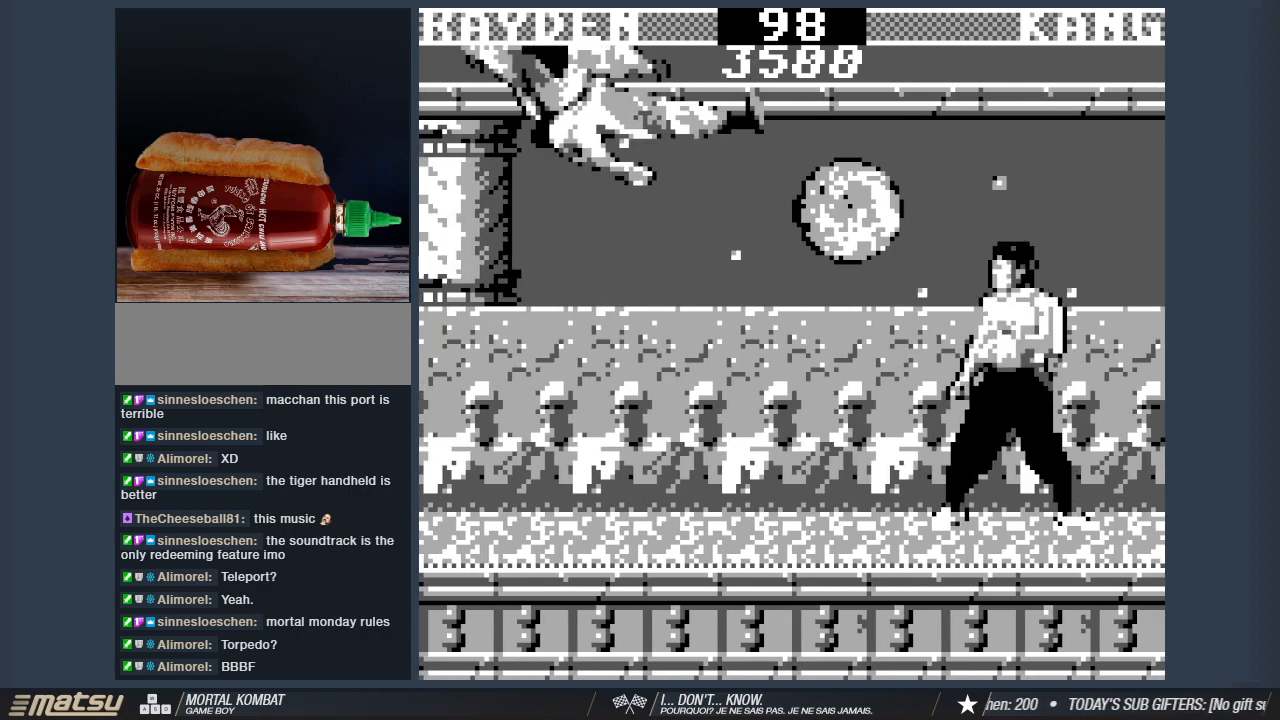
{"keys": ["a", "w"], "events": []}
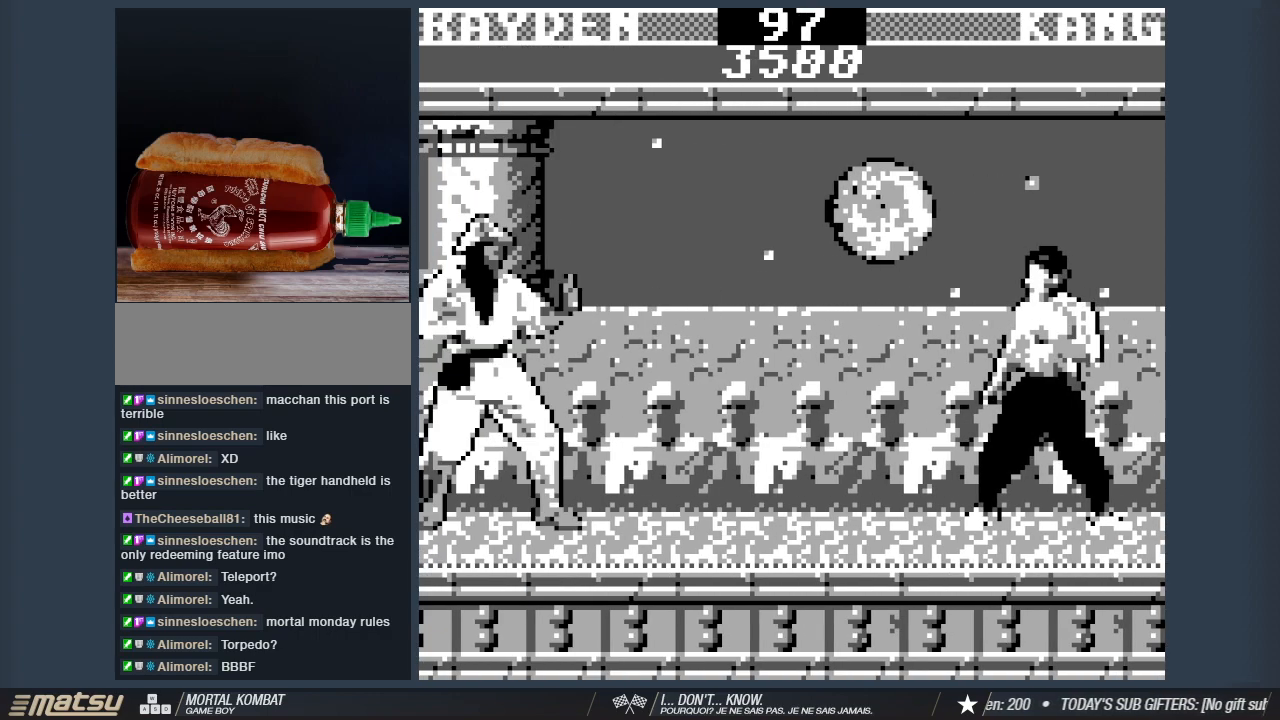
{"keys": [], "events": [[333, "w", "up"], [383, "a", "up"]]}
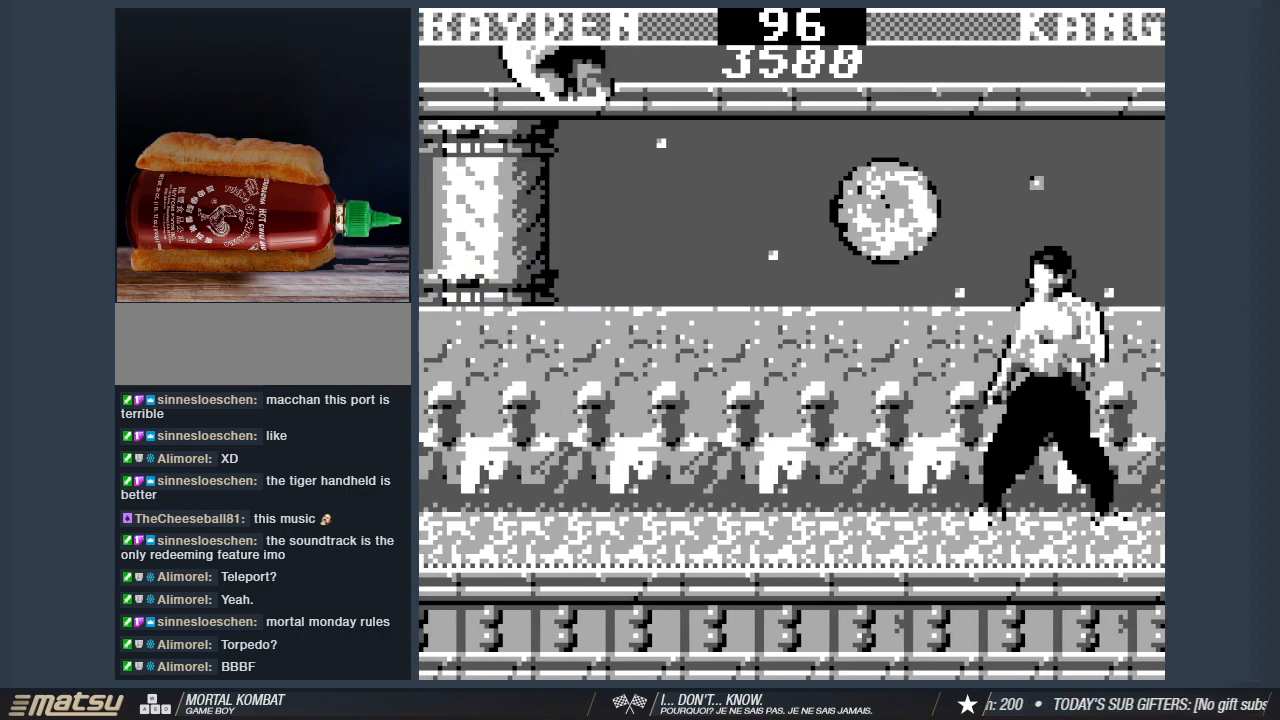
{"keys": [], "events": [[400, "a", "down"], [500, "a", "up"]]}
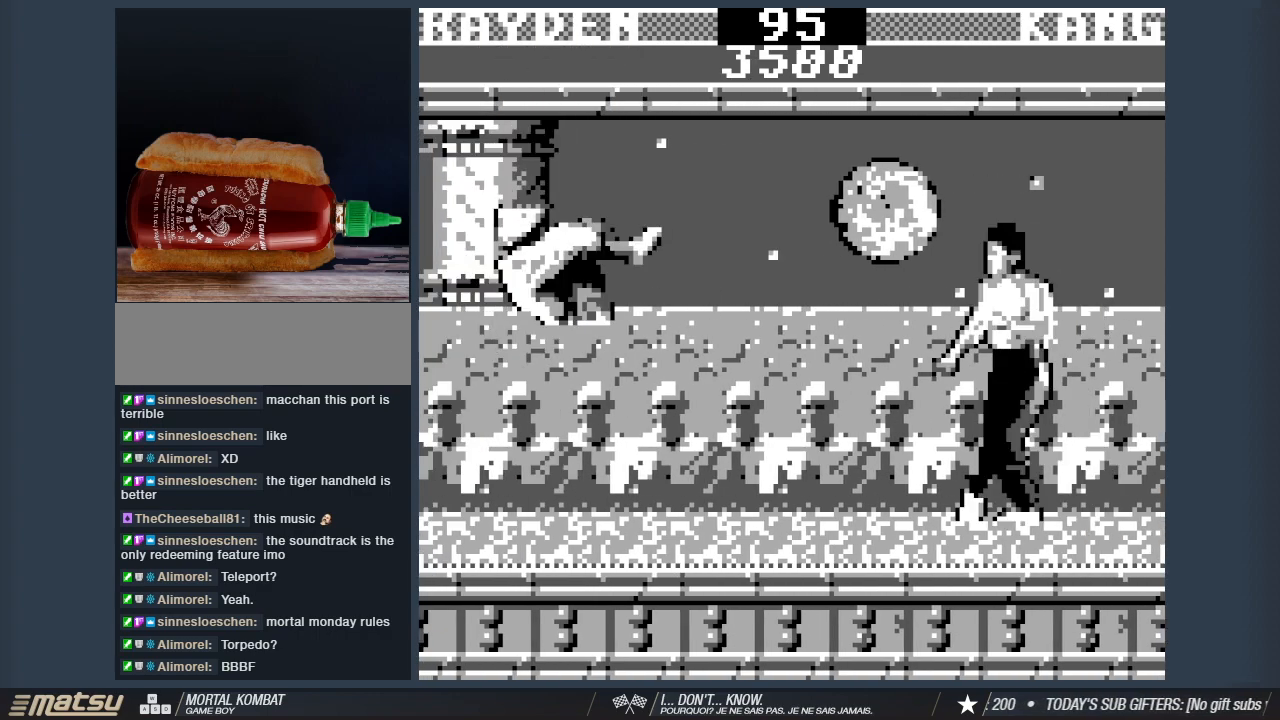
{"keys": ["d"], "events": [[83, "a", "down"], [133, "a", "up"], [233, "a", "down"], [283, "a", "up"], [367, "a", "down"], [417, "d", "down"], [467, "a", "up"]]}
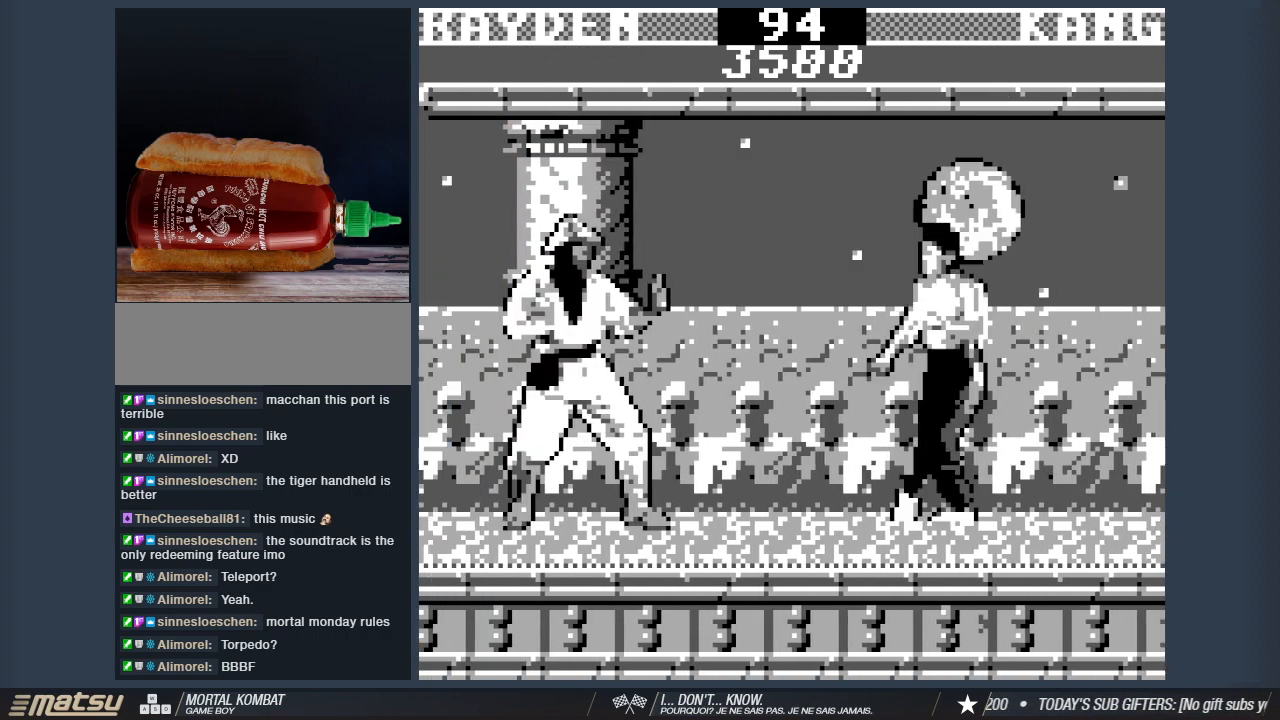
{"keys": ["a"], "events": [[100, "a", "down"], [100, "d", "up"], [200, "a", "up"], [200, "d", "down"], [300, "a", "down"], [300, "d", "up"], [383, "a", "up"], [483, "a", "down"]]}
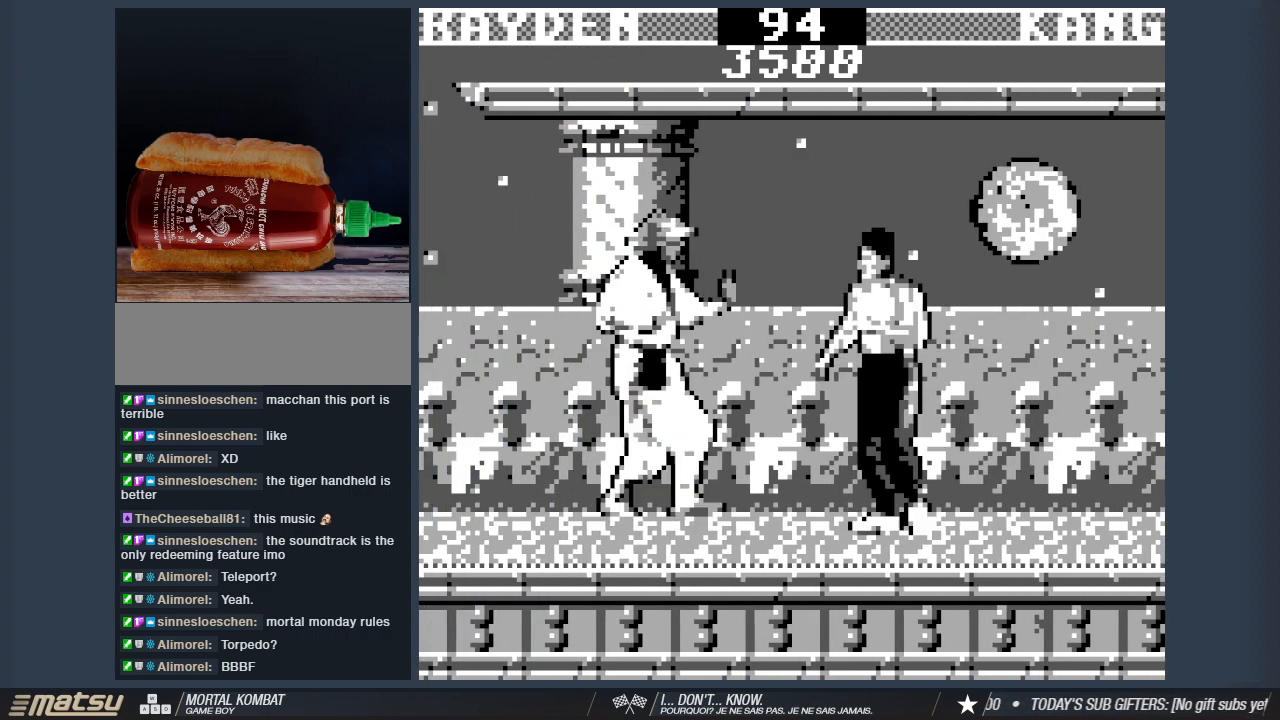
{"keys": ["a", "d"], "events": [[33, "d", "down"], [83, "a", "up"], [167, "a", "down"], [167, "d", "up"], [267, "d", "down"], [317, "a", "up"], [350, "d", "up"], [400, "a", "down"], [500, "d", "down"]]}
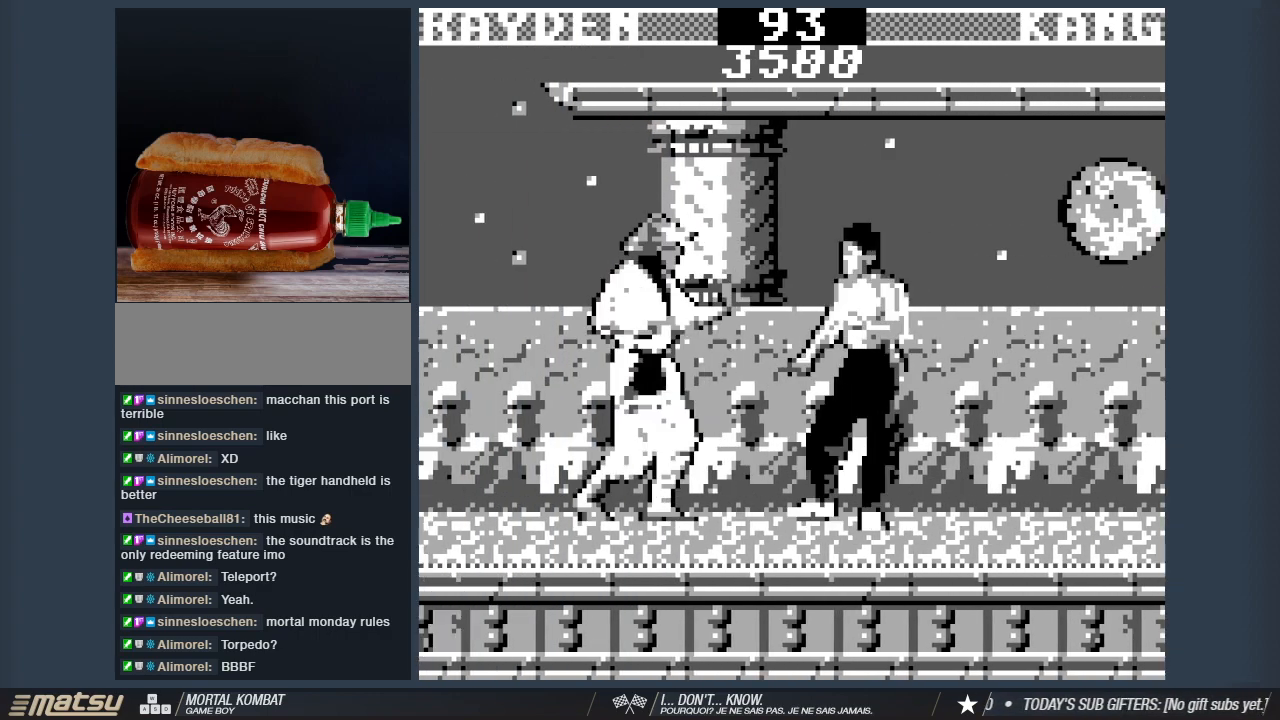
{"keys": ["d"], "events": [[50, "a", "up"], [133, "a", "down"], [133, "d", "up"], [233, "a", "up"], [233, "d", "down"], [333, "1", "down"], [367, "a", "down"], [367, "d", "up"], [467, "1", "up"], [467, "a", "up"], [467, "d", "down"]]}
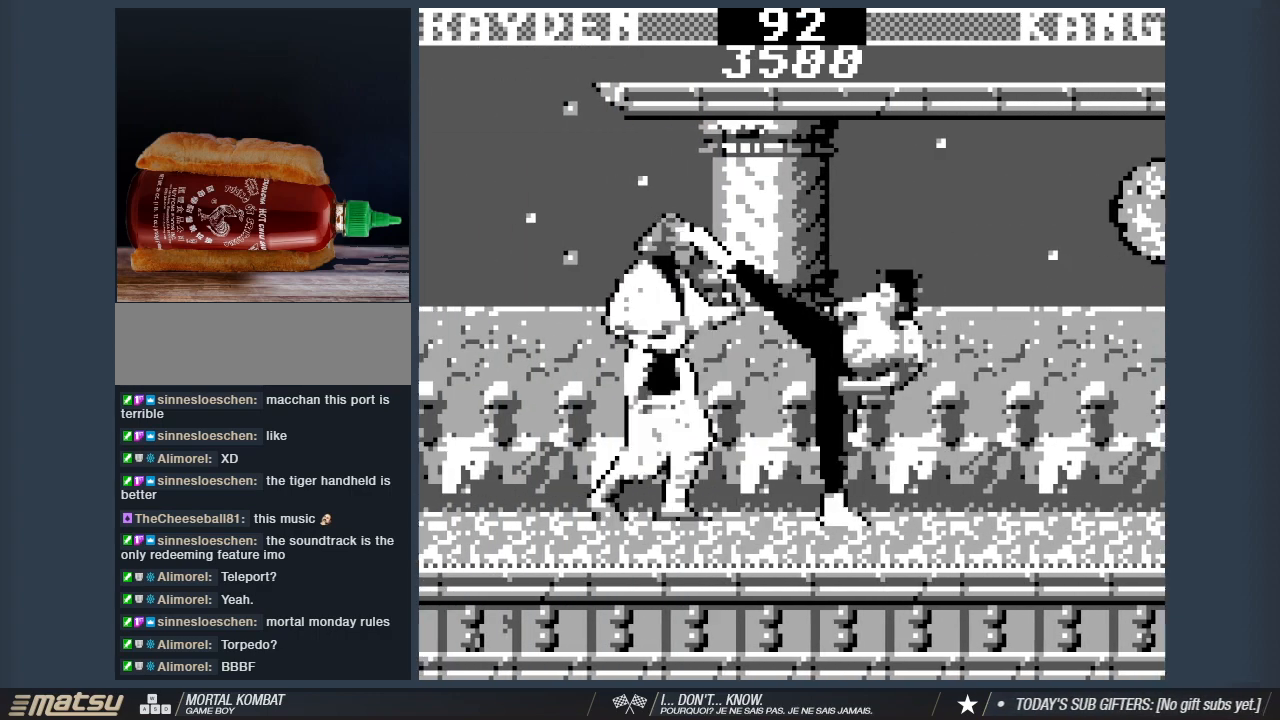
{"keys": ["a"], "events": [[67, "1", "down"], [67, "a", "down"], [67, "d", "up"], [150, "1", "up"], [200, "a", "up"], [250, "1", "down"], [250, "d", "down"], [300, "a", "down"], [333, "1", "up"], [333, "d", "up"], [383, "a", "up"], [433, "d", "down"], [483, "a", "down"], [483, "d", "up"]]}
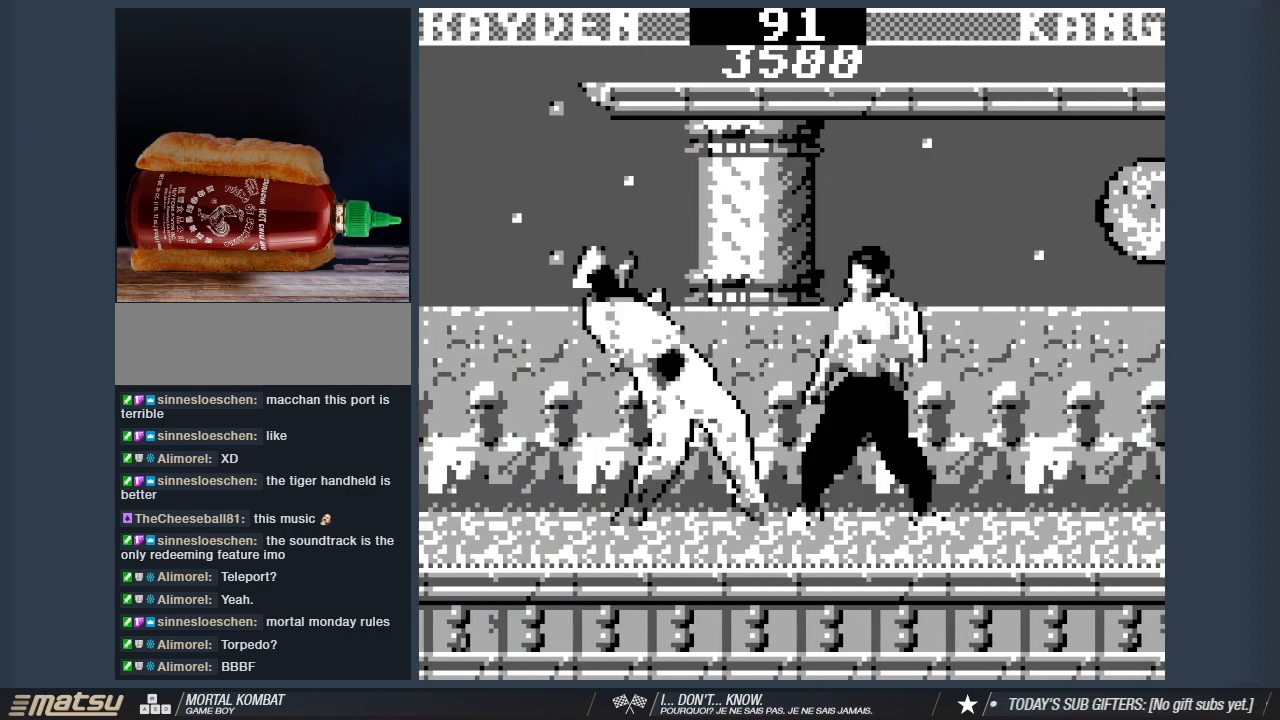
{"keys": ["1", "d"], "events": [[83, "a", "up"], [83, "d", "down"], [217, "a", "down"], [217, "d", "up"], [317, "a", "up"], [317, "d", "down"], [400, "a", "down"], [400, "d", "up"], [500, "1", "down"], [500, "a", "up"], [500, "d", "down"]]}
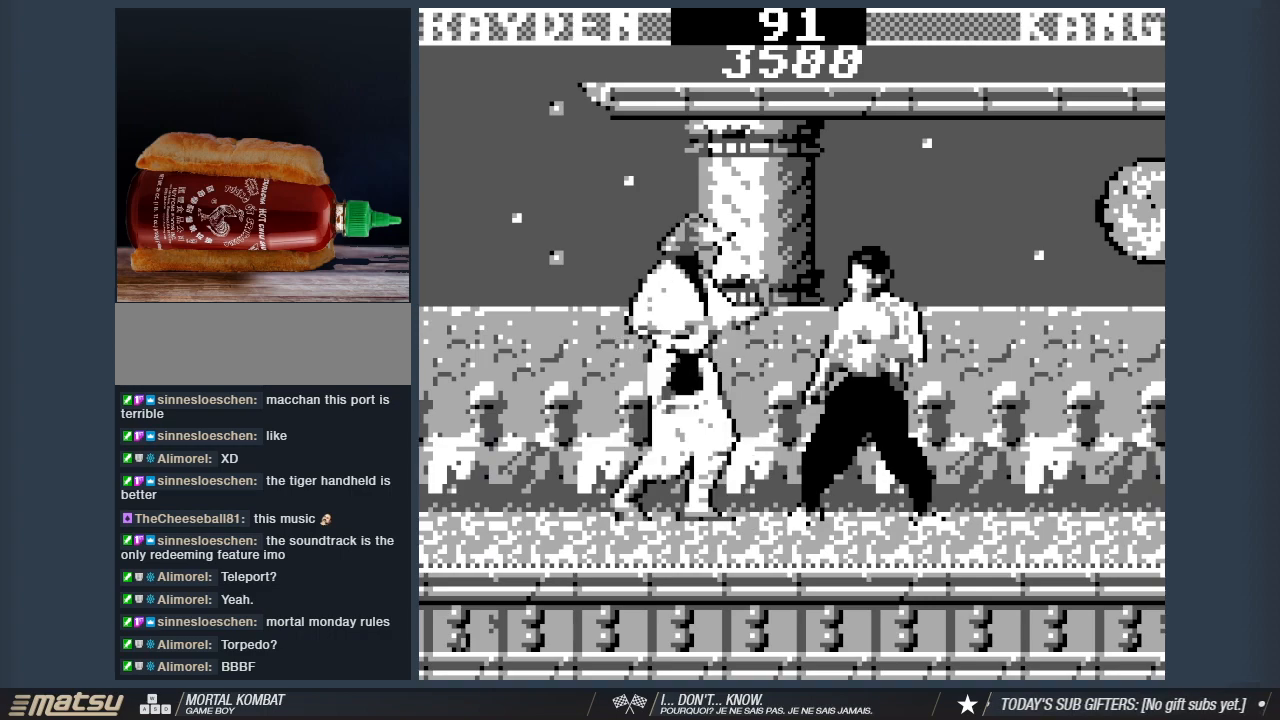
{"keys": ["1", "s"], "events": [[133, "1", "up"], [133, "d", "up"], [133, "s", "down"], [183, "1", "down"], [333, "1", "up"], [417, "1", "down"]]}
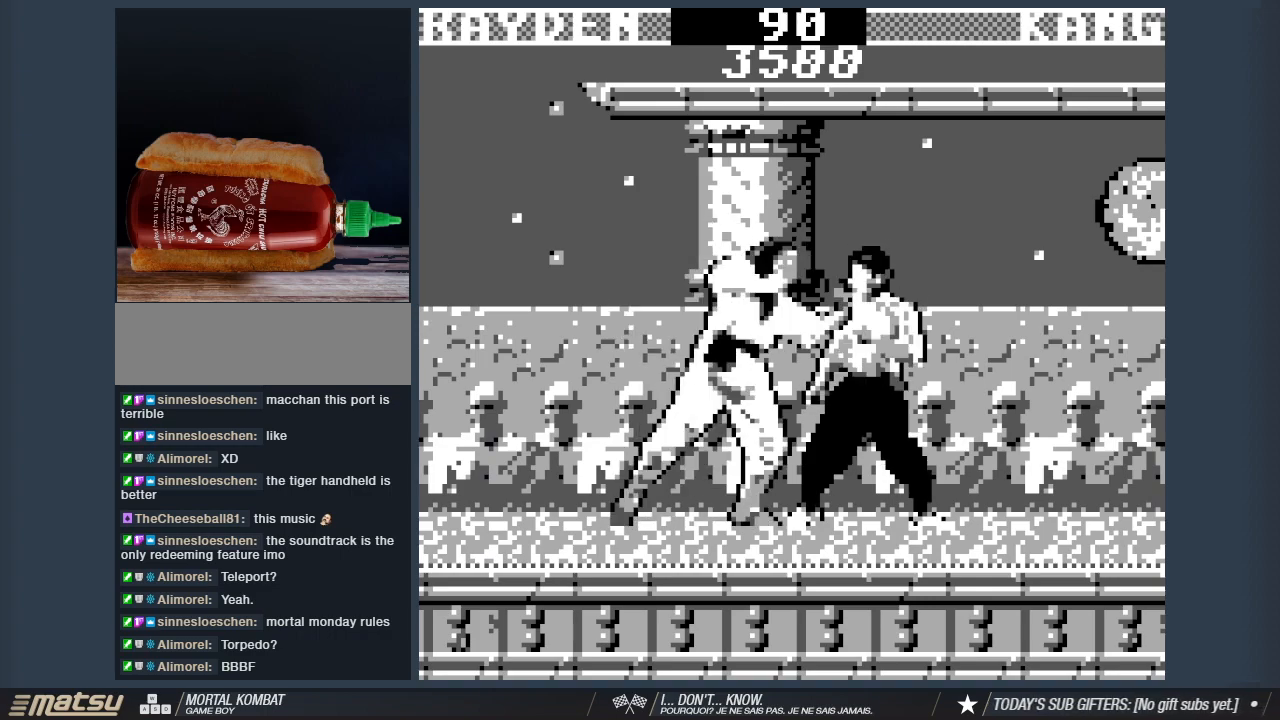
{"keys": ["s"], "events": [[67, "1", "up"], [117, "1", "down"], [250, "1", "up"], [300, "1", "down"], [433, "1", "up"]]}
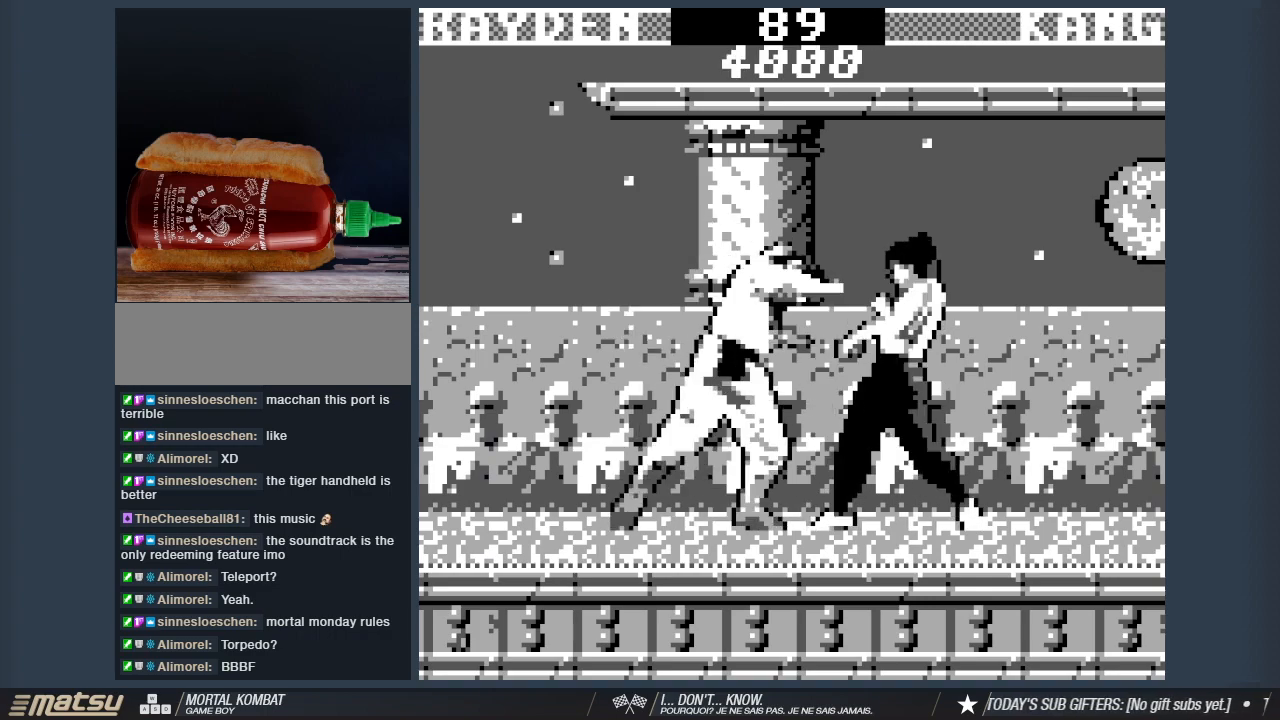
{"keys": ["1"], "events": [[33, "1", "down"], [117, "1", "up"], [217, "1", "down"], [350, "1", "up"], [350, "s", "up"], [400, "1", "down"]]}
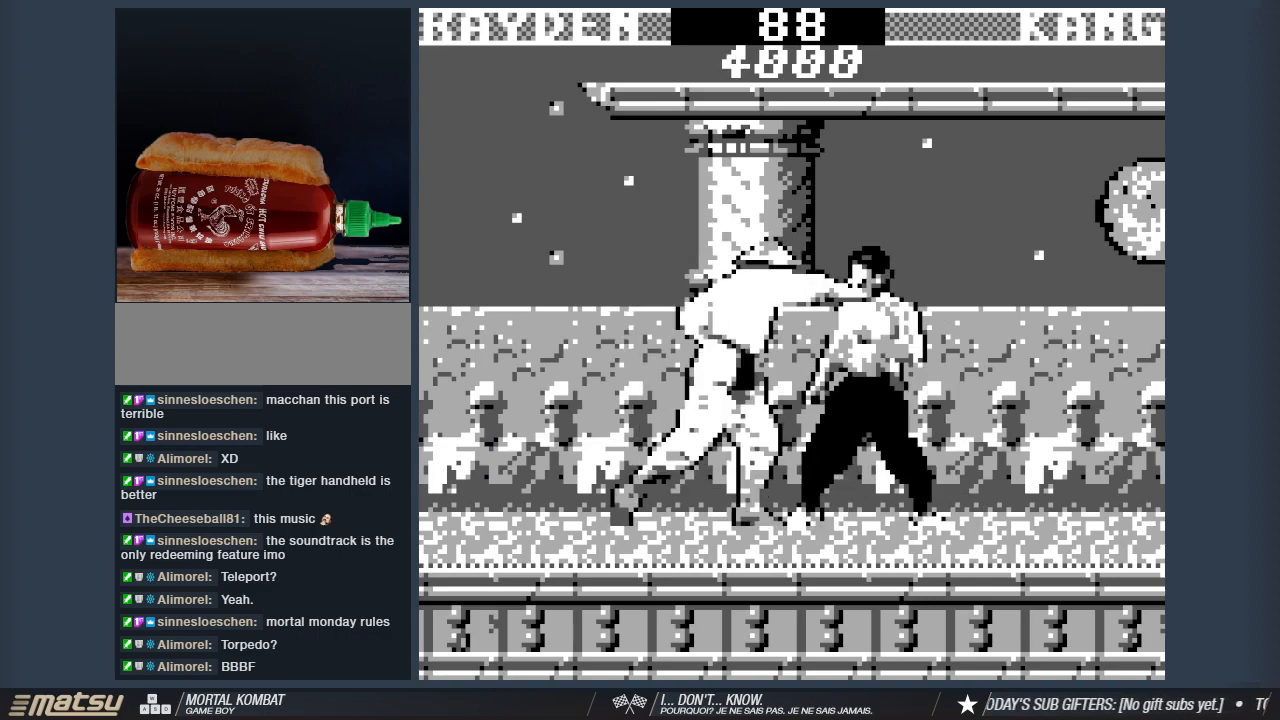
{"keys": [], "events": [[50, "1", "up"], [133, "1", "down"], [283, "1", "up"], [333, "1", "down"], [467, "1", "up"]]}
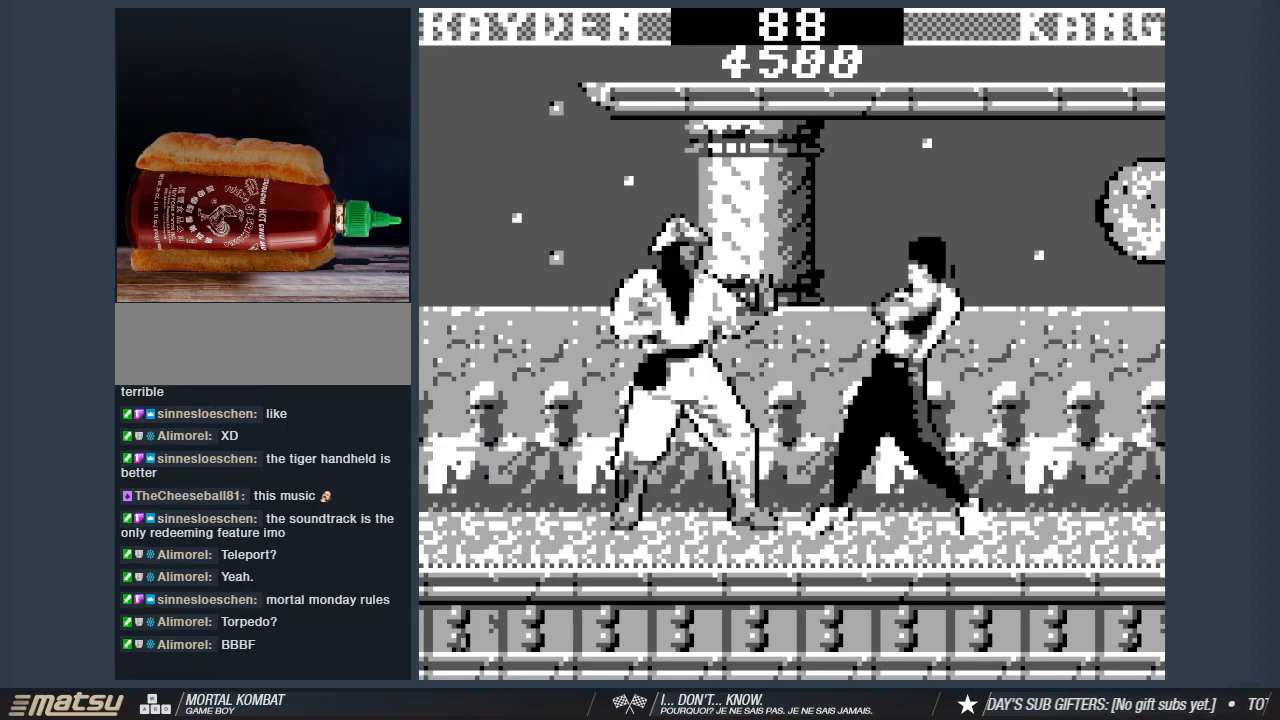
{"keys": ["1"], "events": [[67, "1", "down"], [150, "1", "up"], [250, "1", "down"], [383, "1", "up"], [433, "1", "down"]]}
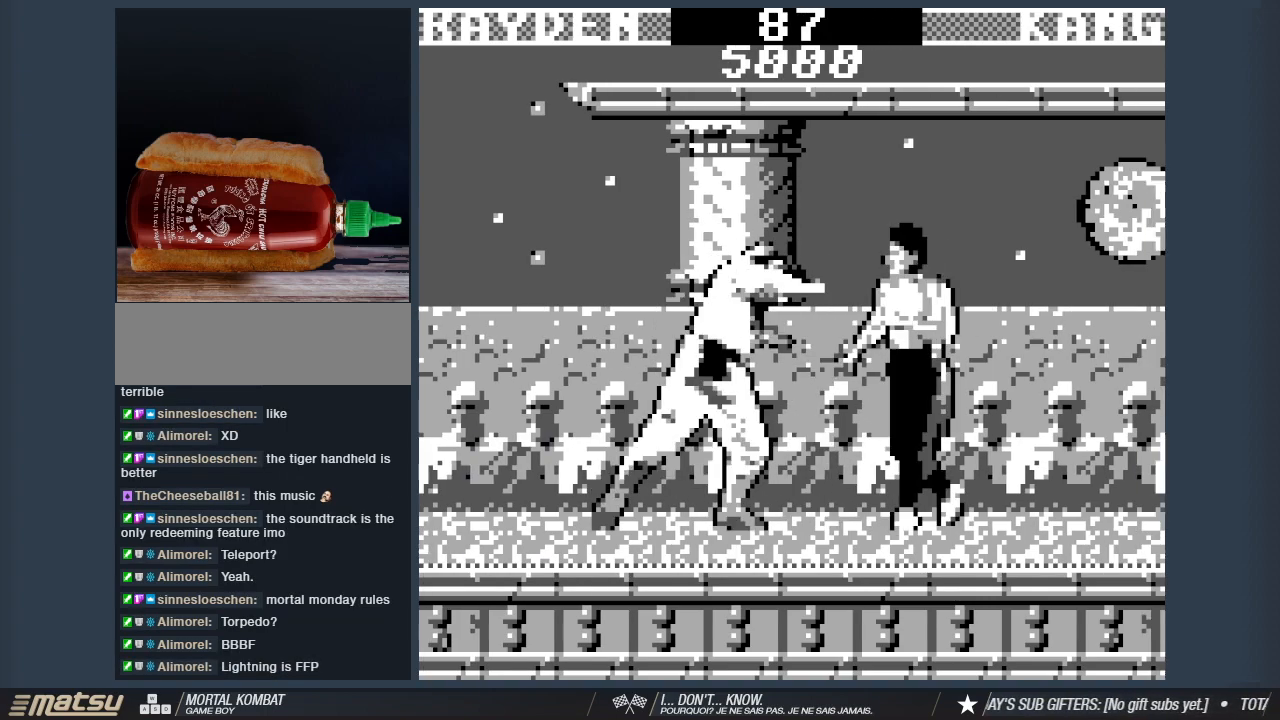
{"keys": [], "events": [[83, "1", "up"], [117, "1", "down"], [267, "1", "up"], [367, "1", "down"], [450, "1", "up"]]}
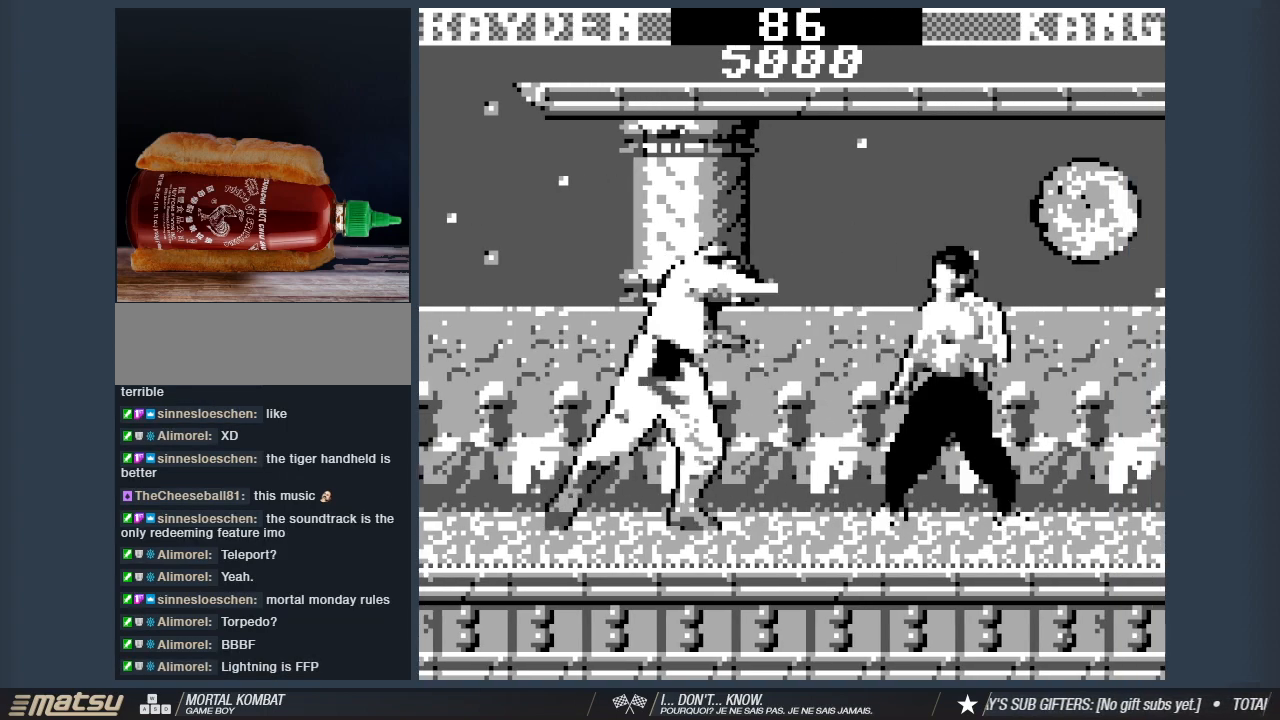
{"keys": ["1"], "events": [[50, "1", "down"], [183, "1", "up"], [233, "1", "down"], [367, "1", "up"], [467, "1", "down"]]}
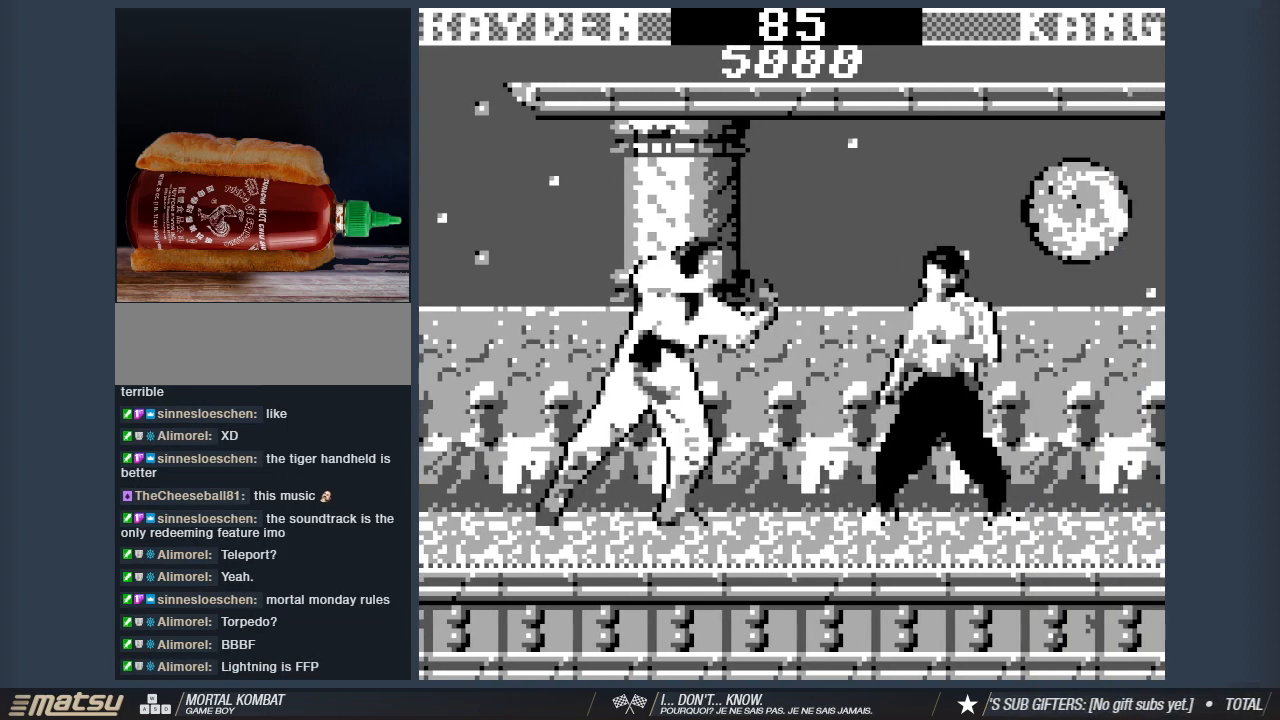
{"keys": ["1"], "events": [[67, "1", "up"], [300, "1", "down"], [383, "1", "up"], [483, "1", "down"]]}
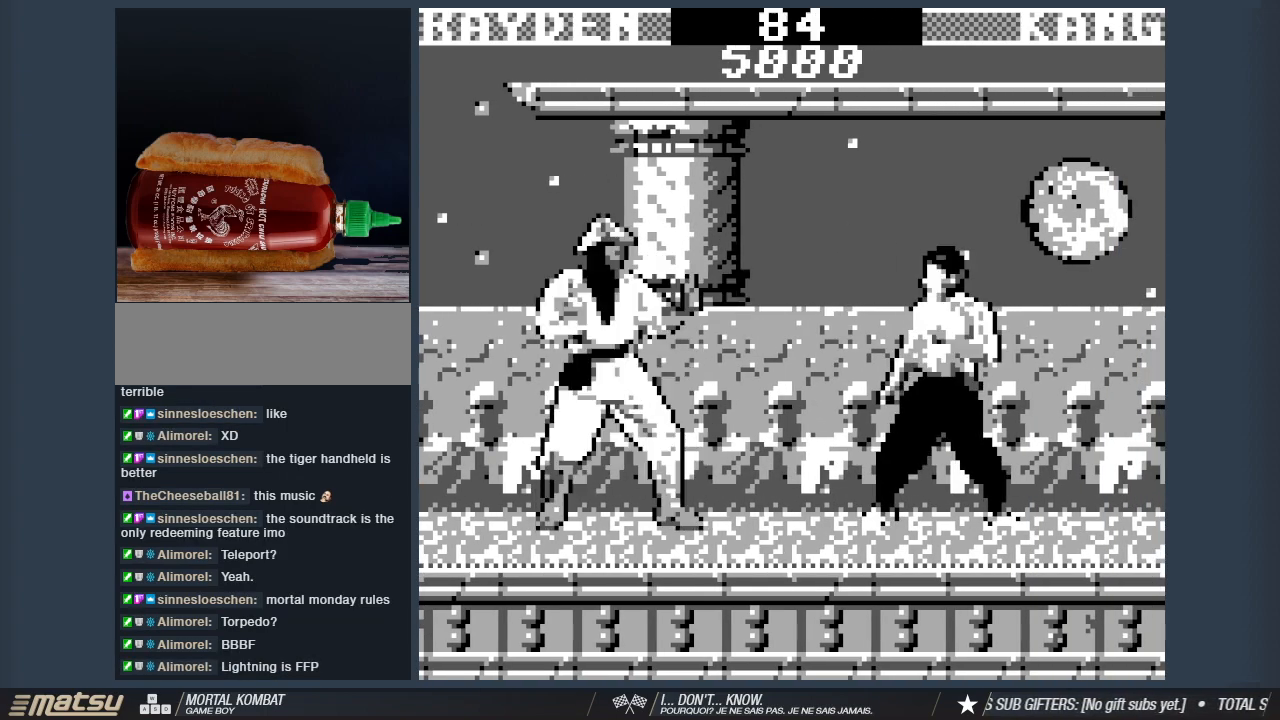
{"keys": ["a", "w"], "events": [[83, "1", "up"], [117, "a", "down"], [167, "w", "down"]]}
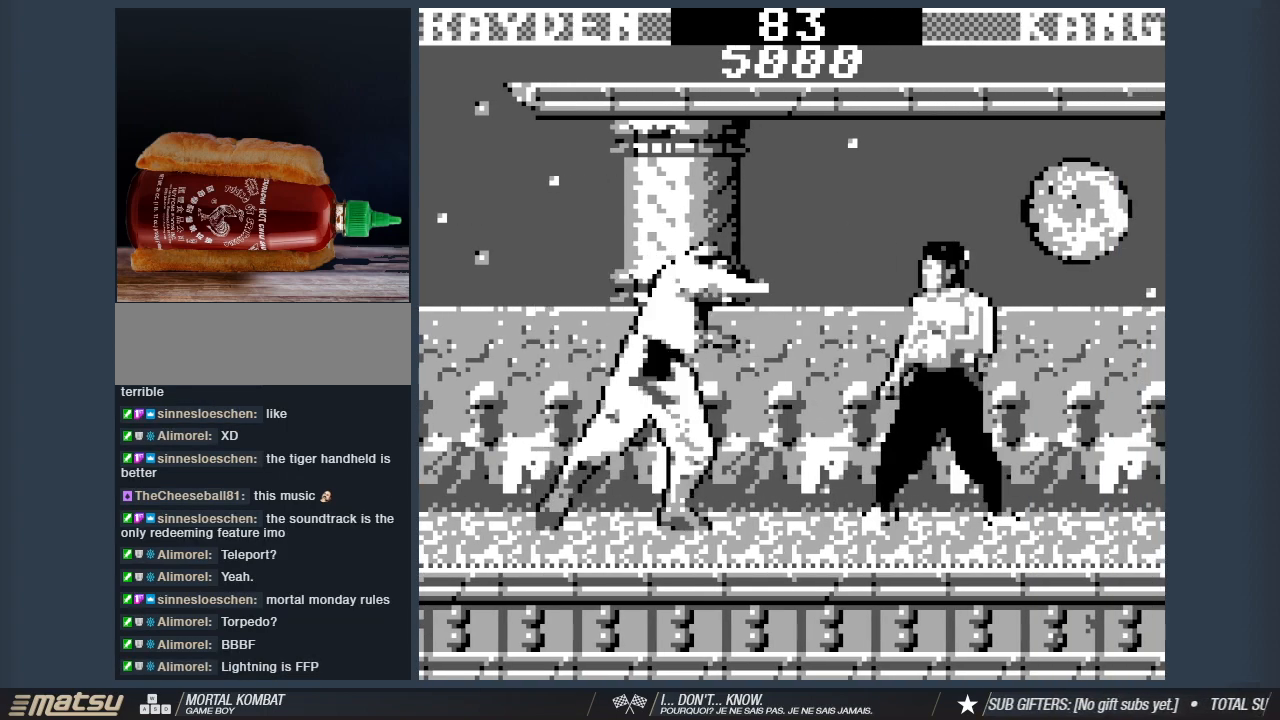
{"keys": [], "events": [[133, "a", "up"], [133, "w", "up"]]}
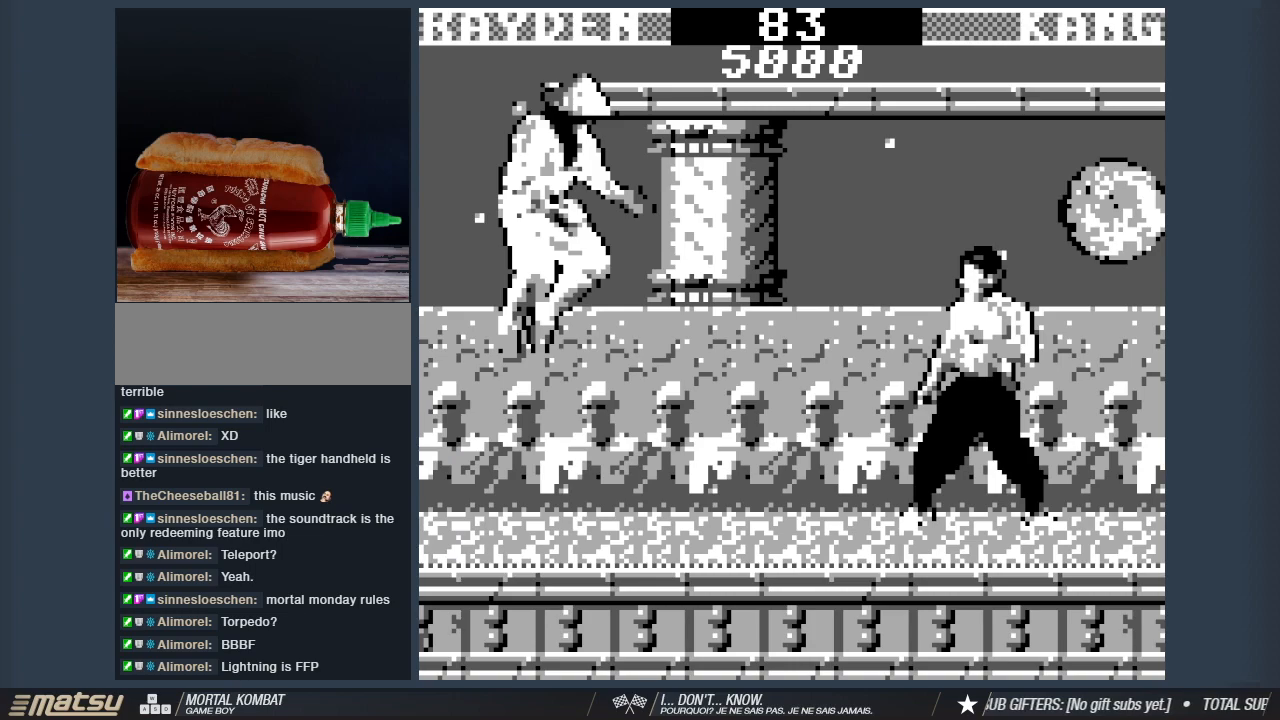
{"keys": ["d"], "events": [[67, "d", "down"], [150, "d", "up"], [200, "d", "down"], [333, "1", "down"], [333, "d", "up"], [383, "1", "up"], [383, "d", "down"]]}
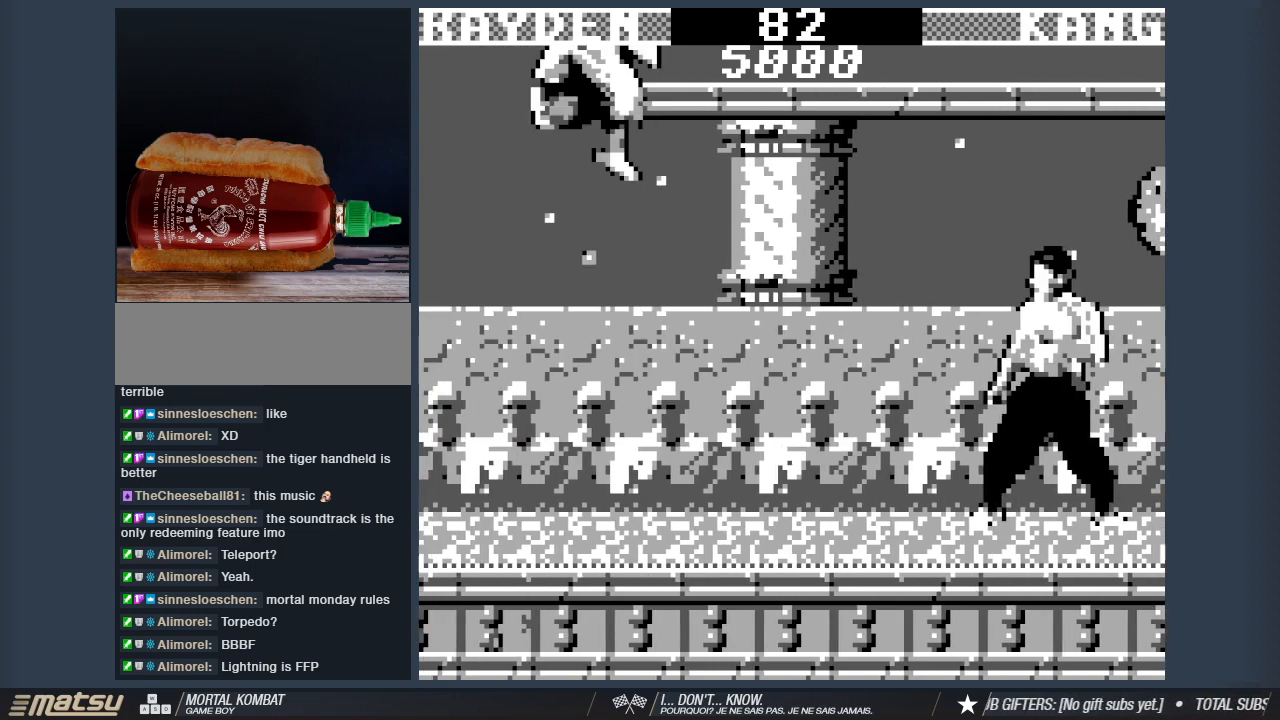
{"keys": ["d"], "events": [[33, "d", "up"], [117, "d", "down"], [217, "d", "up"], [317, "d", "down"], [367, "1", "down"], [400, "d", "up"], [450, "1", "up"], [500, "d", "down"]]}